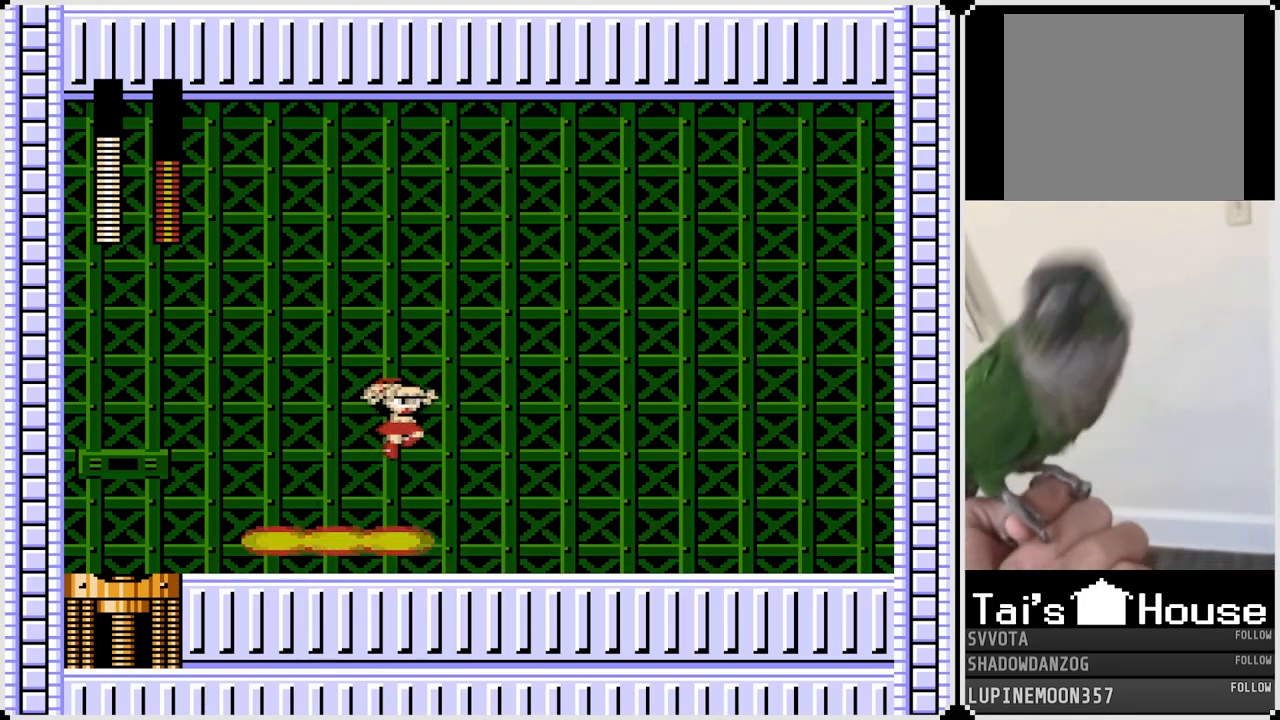
Gameplay with a controller (PlayStation layout); each line is a JSON object with the inputs held at the frame after it. "events" lists button and stick changes between this image and that frame as [ms after this image, input, new state], when the widget could be followed in between. Not read: L1.
{"buttons": ["CROSS", "DPAD_RIGHT"], "left_stick": "center", "right_stick": "center", "events": [[300, "DPAD_LEFT", "down"], [300, "DPAD_RIGHT", "up"], [317, "SQUARE", "down"], [417, "DPAD_LEFT", "up"], [417, "DPAD_RIGHT", "down"], [417, "SQUARE", "up"], [467, "CROSS", "down"]]}
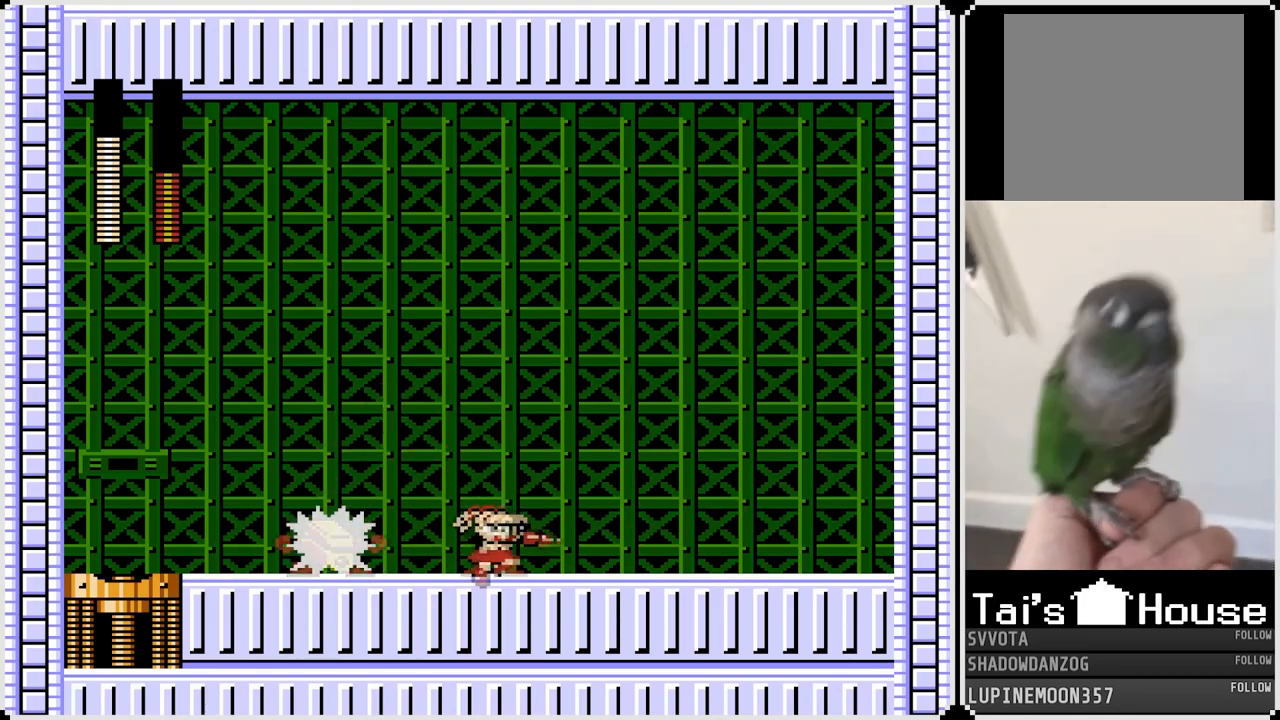
{"buttons": ["DPAD_RIGHT"], "left_stick": "center", "right_stick": "center", "events": [[50, "CROSS", "up"]]}
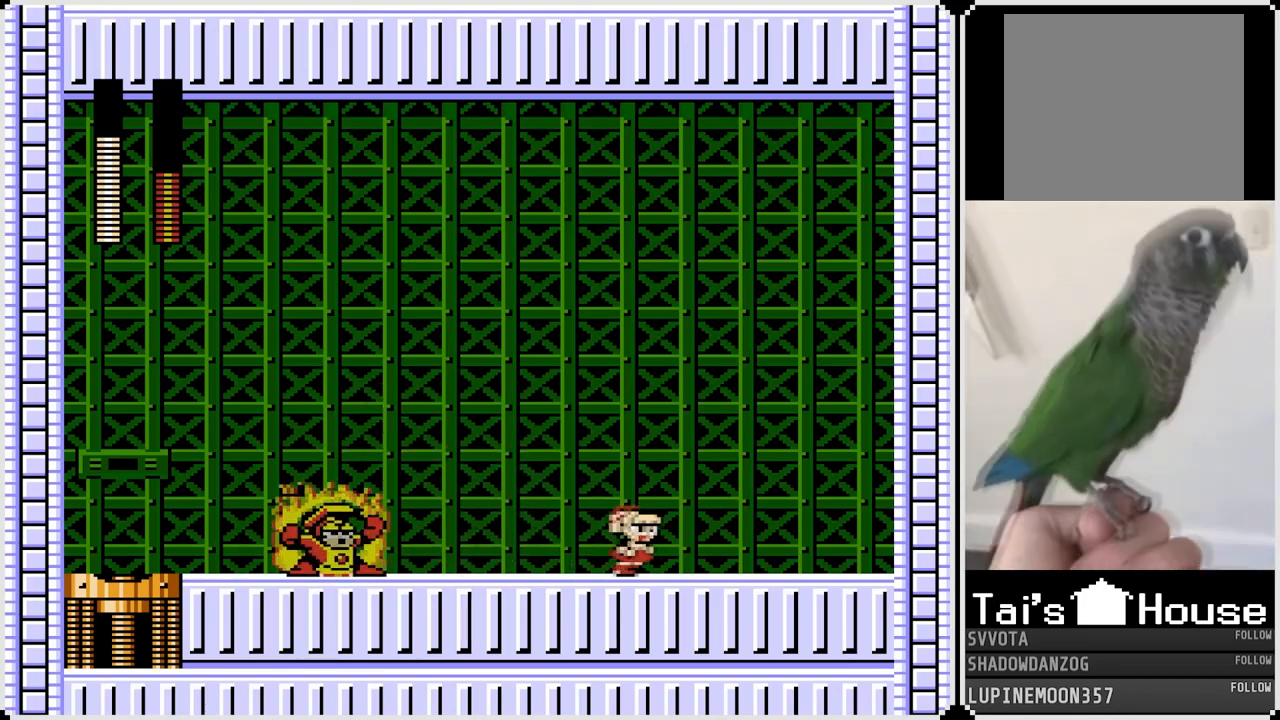
{"buttons": [], "left_stick": "center", "right_stick": "center", "events": [[100, "DPAD_RIGHT", "up"]]}
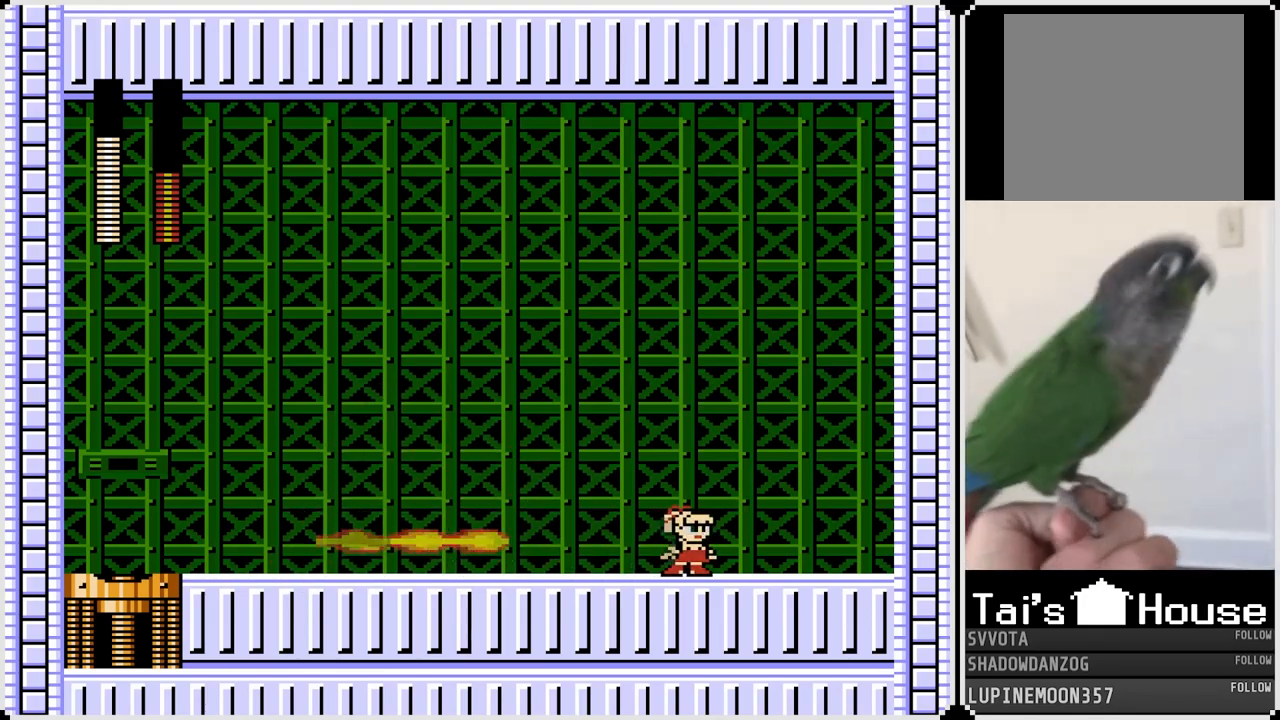
{"buttons": ["DPAD_LEFT"], "left_stick": "center", "right_stick": "center", "events": [[17, "CROSS", "down"], [50, "DPAD_LEFT", "down"], [217, "CROSS", "up"]]}
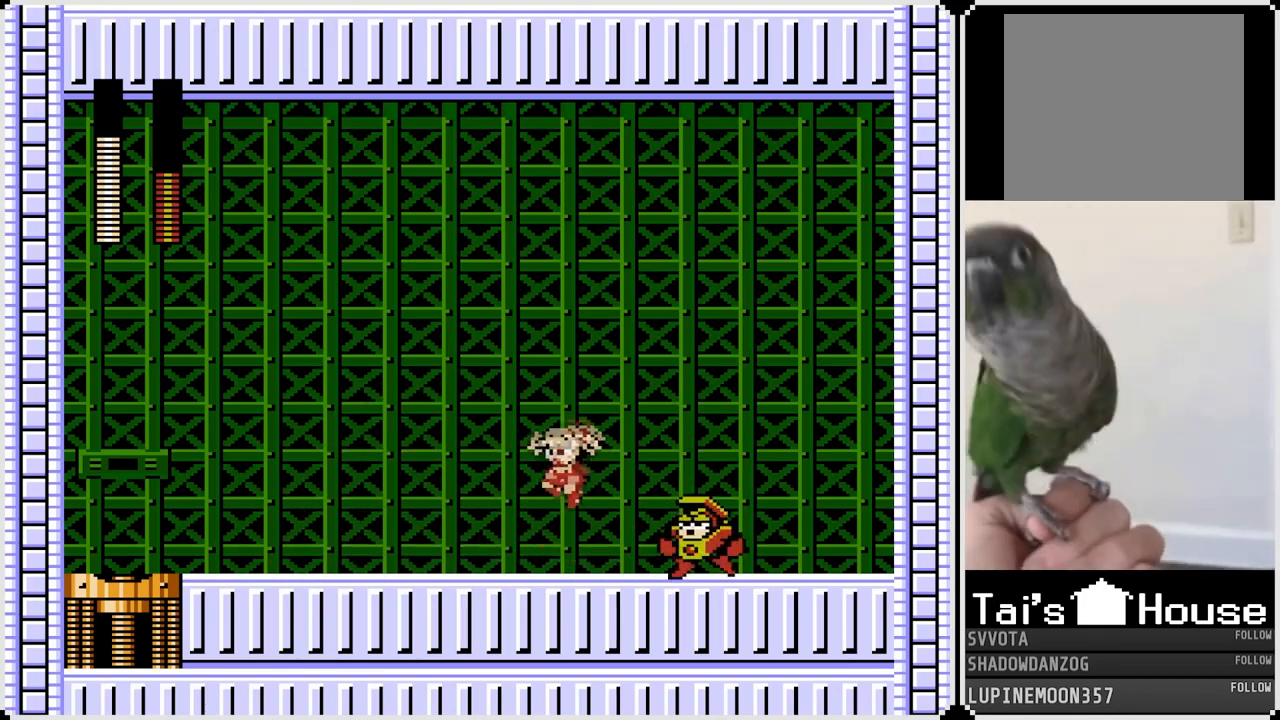
{"buttons": ["DPAD_LEFT"], "left_stick": "center", "right_stick": "center", "events": [[133, "DPAD_LEFT", "up"], [133, "DPAD_RIGHT", "down"], [133, "SQUARE", "down"], [233, "DPAD_LEFT", "down"], [233, "DPAD_RIGHT", "up"], [233, "SQUARE", "up"], [283, "CROSS", "down"], [367, "CROSS", "up"]]}
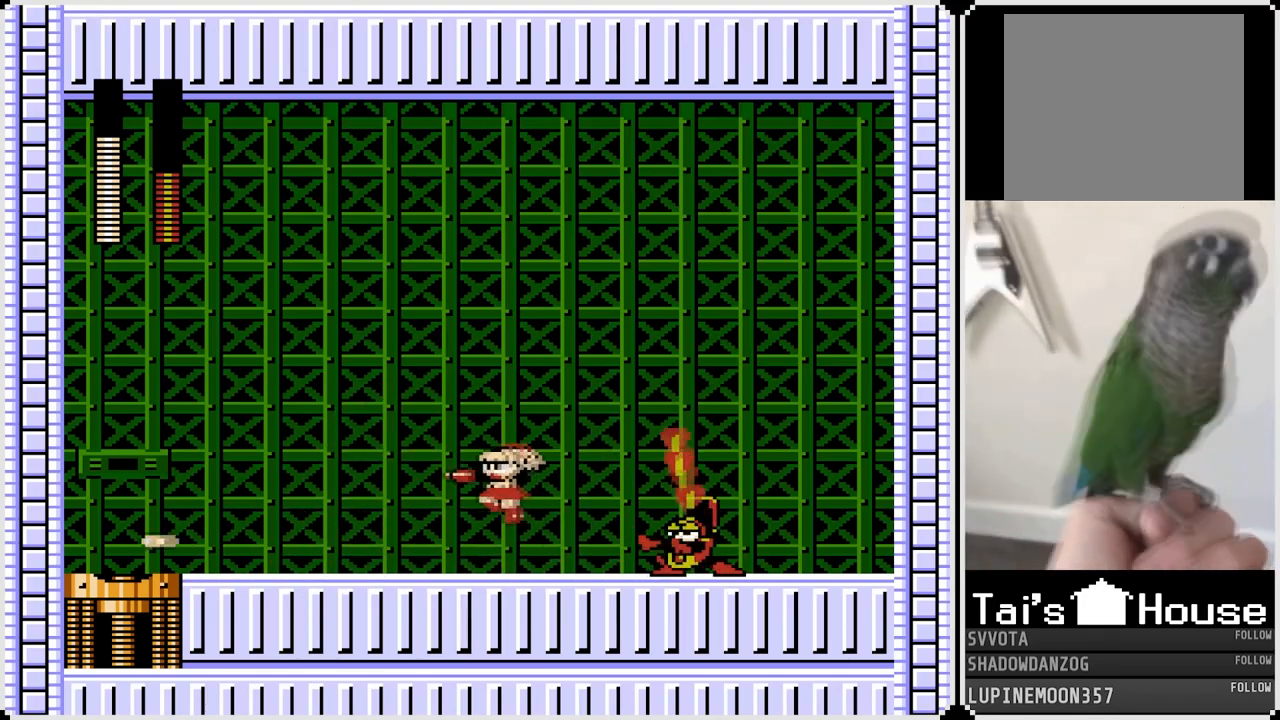
{"buttons": ["DPAD_LEFT"], "left_stick": "center", "right_stick": "center", "events": [[350, "DPAD_RIGHT", "down"], [367, "DPAD_LEFT", "up"], [383, "SQUARE", "down"], [433, "DPAD_LEFT", "down"], [450, "DPAD_DOWN", "down"], [450, "DPAD_RIGHT", "up"], [483, "DPAD_DOWN", "up"], [483, "SQUARE", "up"]]}